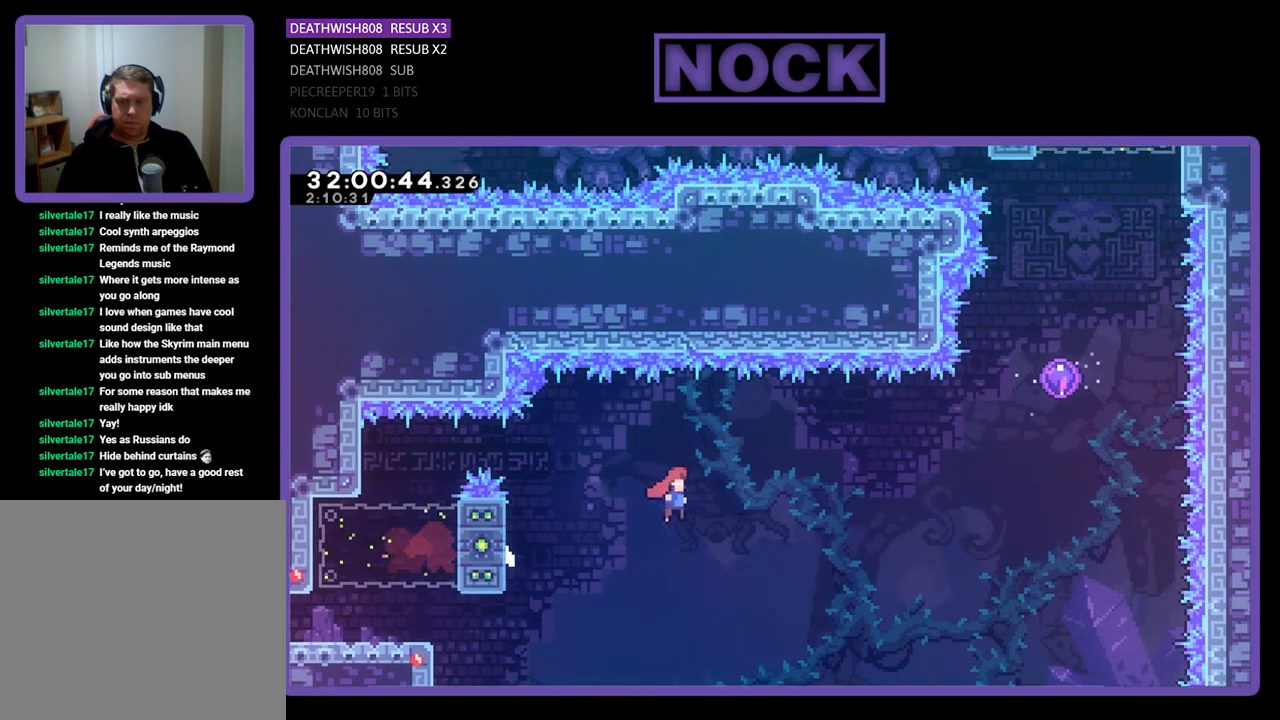
Gameplay with a controller (PlayStation layout); each line is a JSON object with the inputs held at the frame after it. "events" lists button and stick changes between this image and that frame as [ms after this image, input, new state], when the widget could be followed in between. Not read: right_stick.
{"buttons": ["CIRCLE", "R2", "DPAD_UP"], "left_stick": "center", "events": [[367, "CROSS", "up"], [367, "DPAD_UP", "down"], [400, "DPAD_RIGHT", "up"], [467, "CIRCLE", "down"]]}
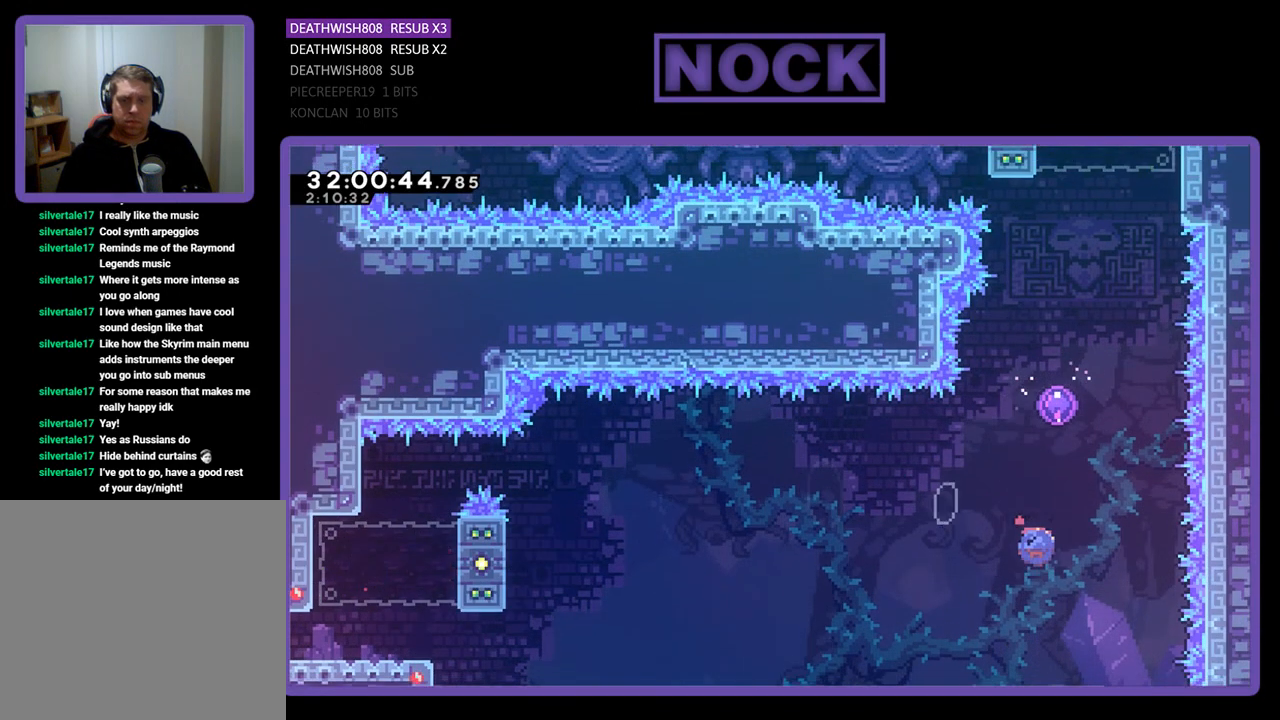
{"buttons": ["R2", "DPAD_UP"], "left_stick": "center", "events": [[267, "CIRCLE", "up"]]}
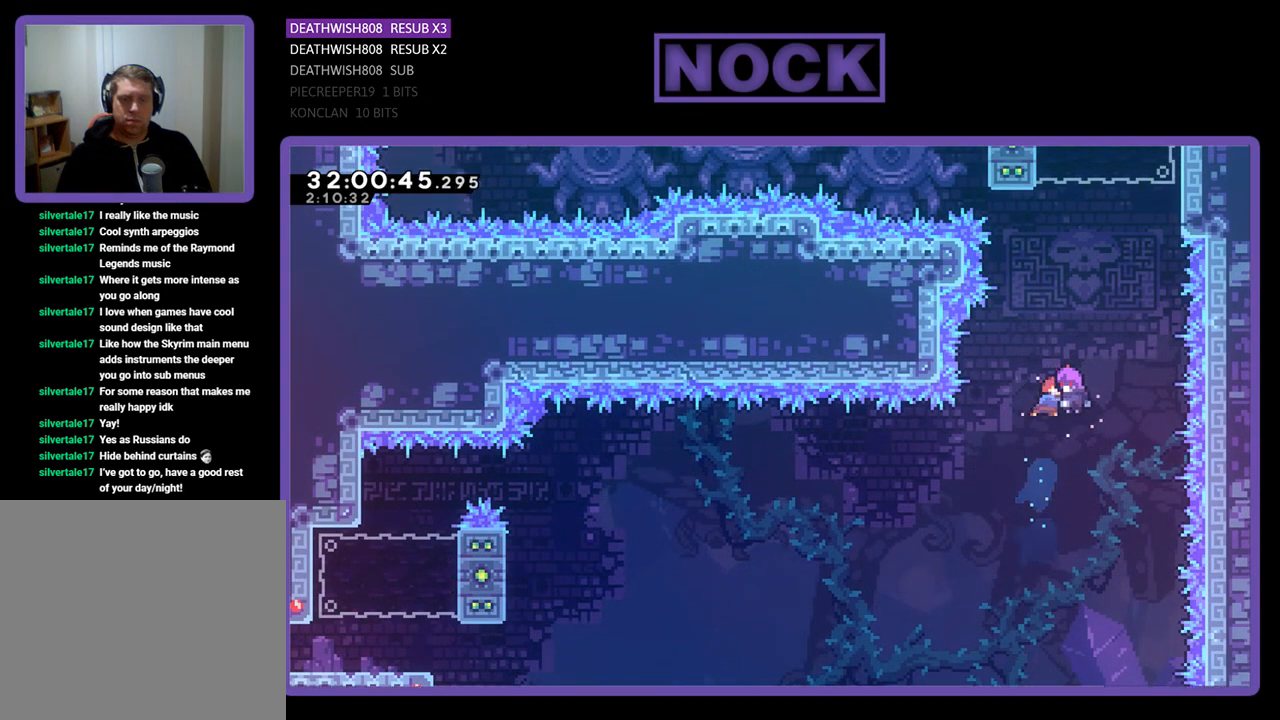
{"buttons": ["CROSS", "R2", "DPAD_RIGHT"], "left_stick": "center", "events": [[33, "DPAD_RIGHT", "down"], [367, "CROSS", "down"], [400, "DPAD_UP", "up"]]}
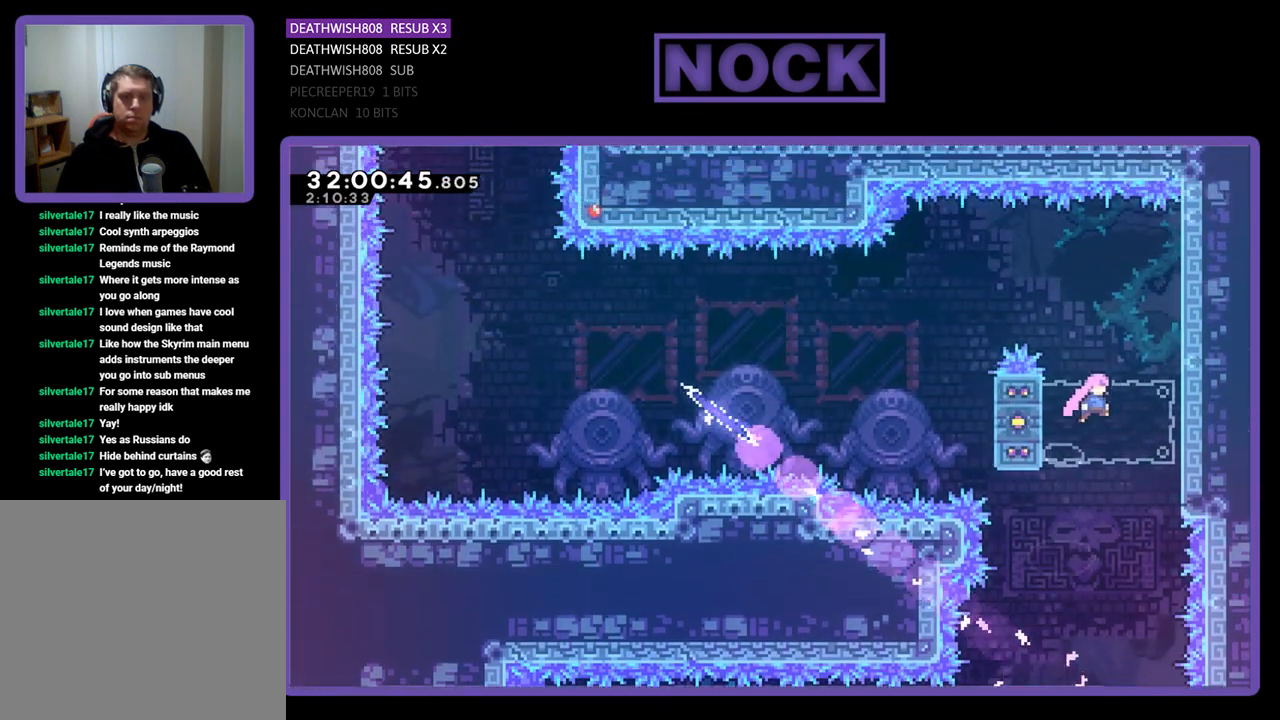
{"buttons": ["R2", "DPAD_UP"], "left_stick": "center", "events": [[100, "DPAD_UP", "down"], [200, "CROSS", "up"], [300, "CROSS", "down"], [467, "CROSS", "up"], [500, "DPAD_RIGHT", "up"]]}
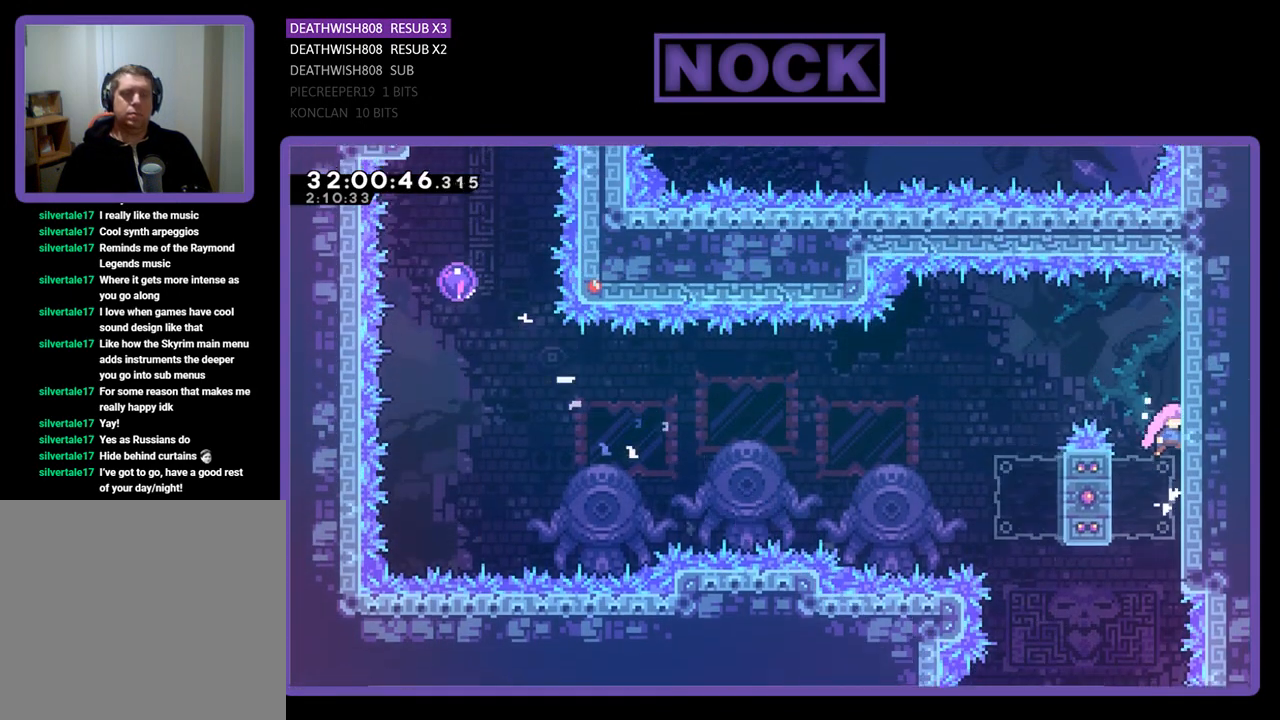
{"buttons": ["R2"], "left_stick": "center", "events": [[200, "CROSS", "down"], [367, "CROSS", "up"], [433, "DPAD_UP", "up"]]}
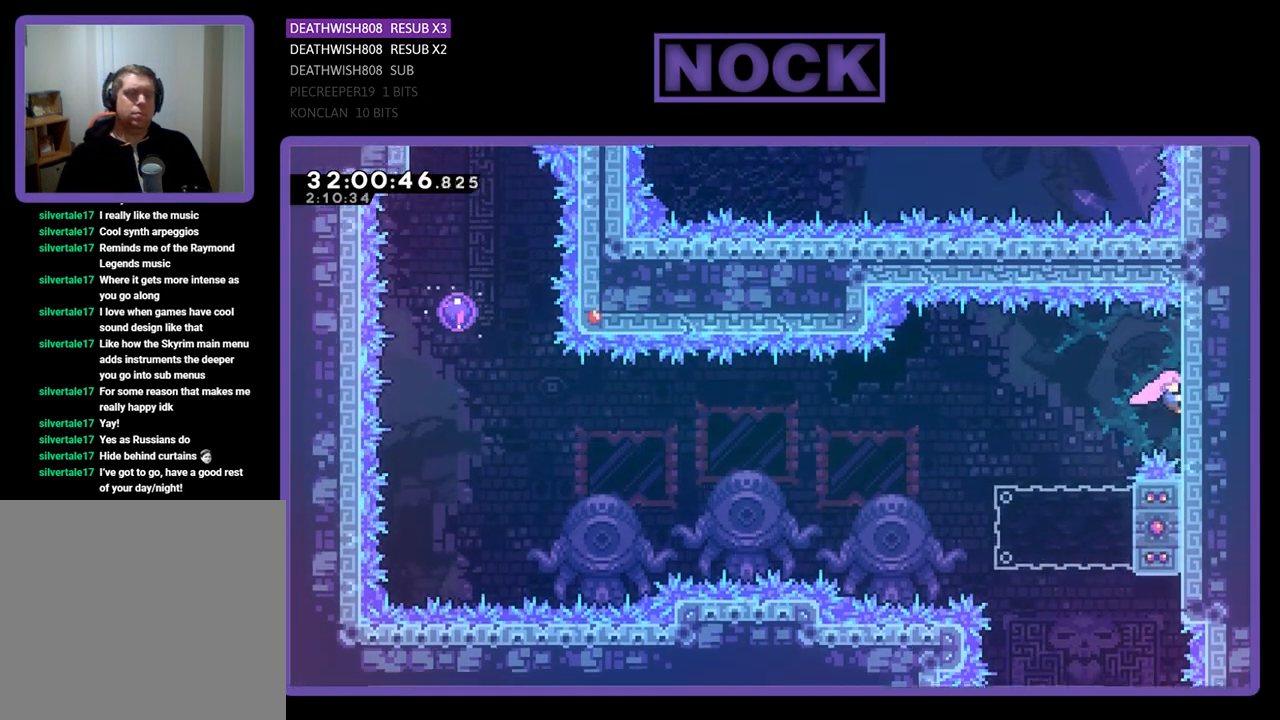
{"buttons": ["R2", "DPAD_LEFT"], "left_stick": "center", "events": [[267, "CROSS", "down"], [333, "DPAD_LEFT", "down"], [400, "CROSS", "up"]]}
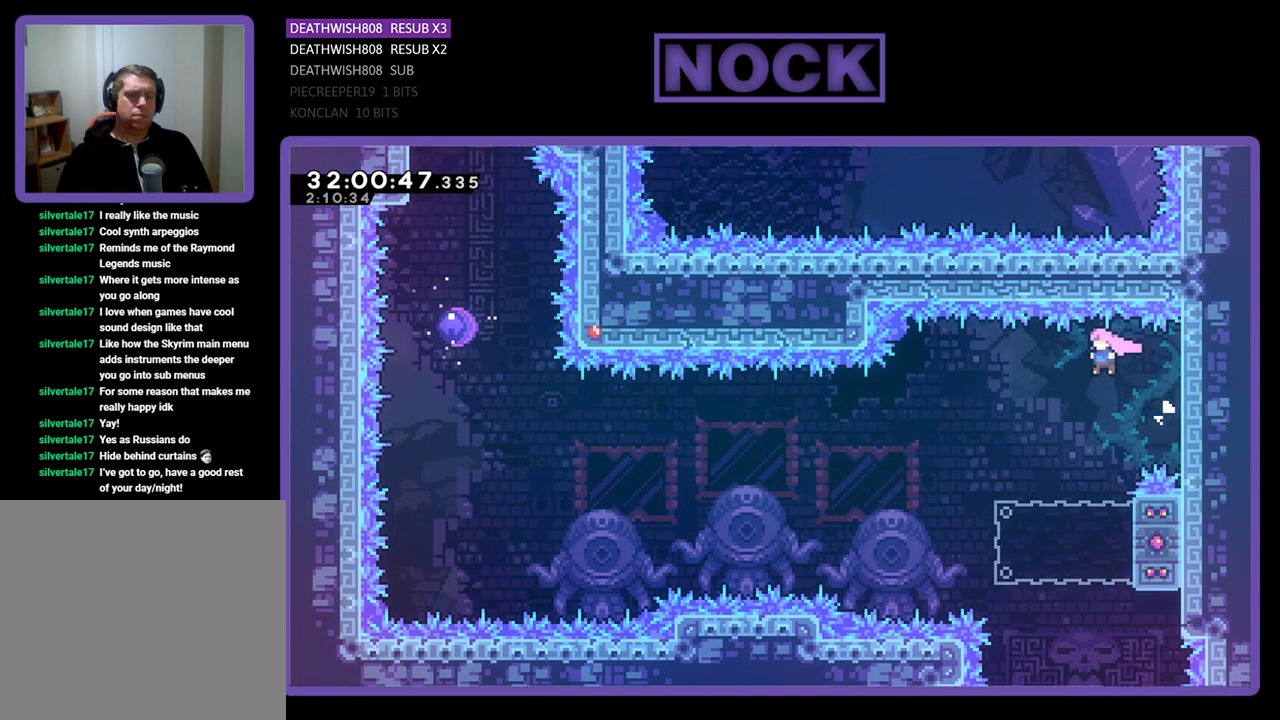
{"buttons": ["CIRCLE", "DPAD_RIGHT"], "left_stick": "center", "events": [[267, "DPAD_LEFT", "up"], [367, "DPAD_RIGHT", "down"], [400, "R2", "up"], [433, "CIRCLE", "down"]]}
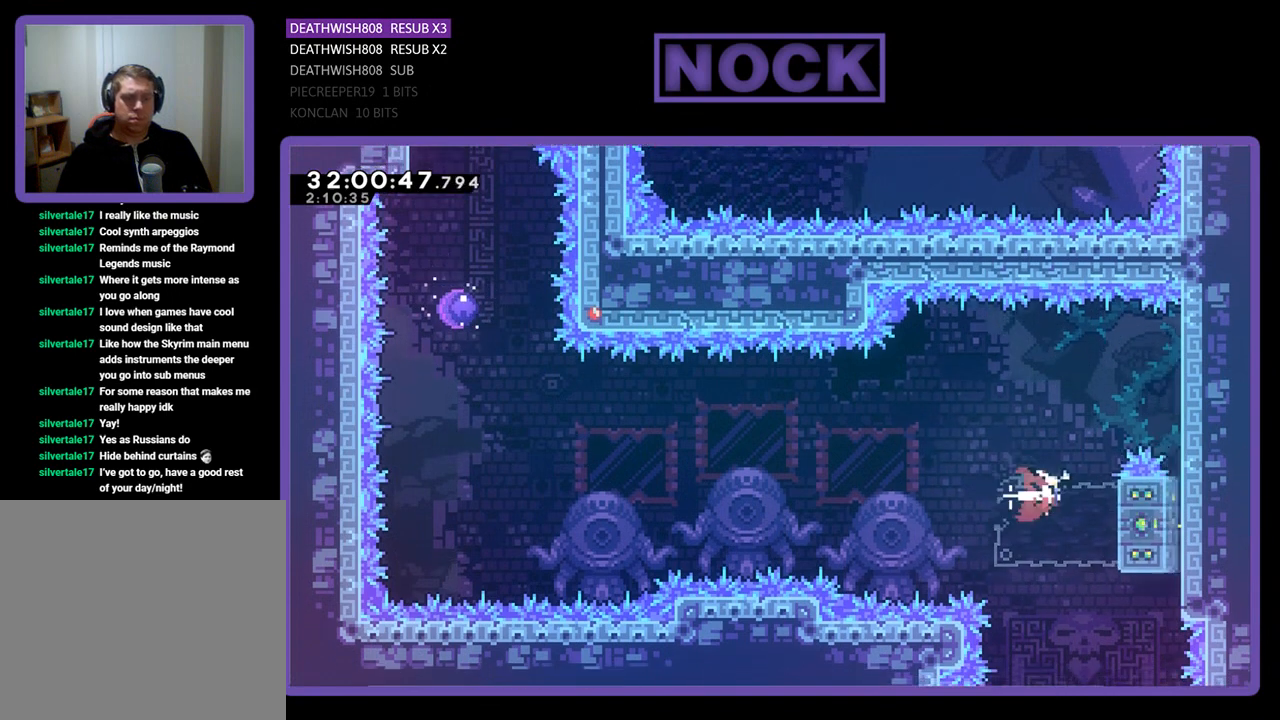
{"buttons": ["CROSS", "R2", "DPAD_UP", "DPAD_LEFT"], "left_stick": "center", "events": [[67, "DPAD_RIGHT", "up"], [67, "R2", "down"], [100, "CIRCLE", "up"], [100, "DPAD_LEFT", "down"], [200, "CROSS", "down"], [400, "DPAD_UP", "down"]]}
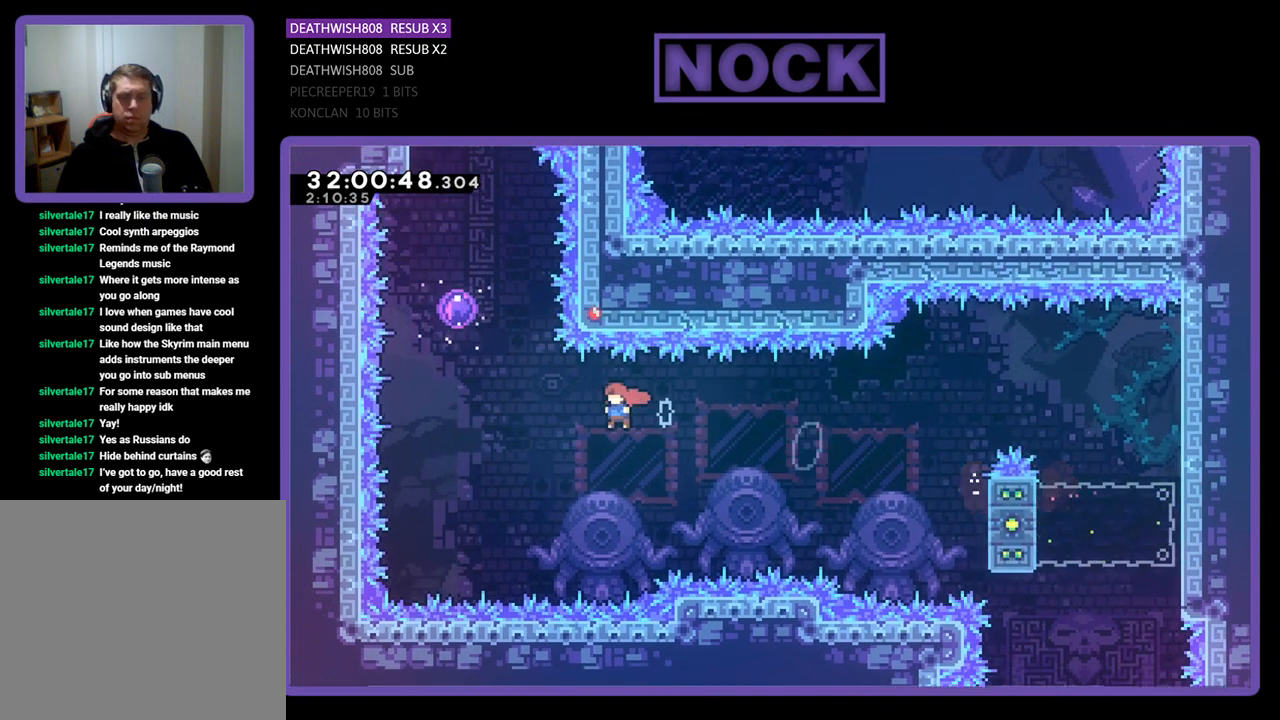
{"buttons": ["R2", "DPAD_UP"], "left_stick": "center", "events": [[133, "CROSS", "up"], [133, "DPAD_LEFT", "up"], [200, "CIRCLE", "down"], [500, "CIRCLE", "up"]]}
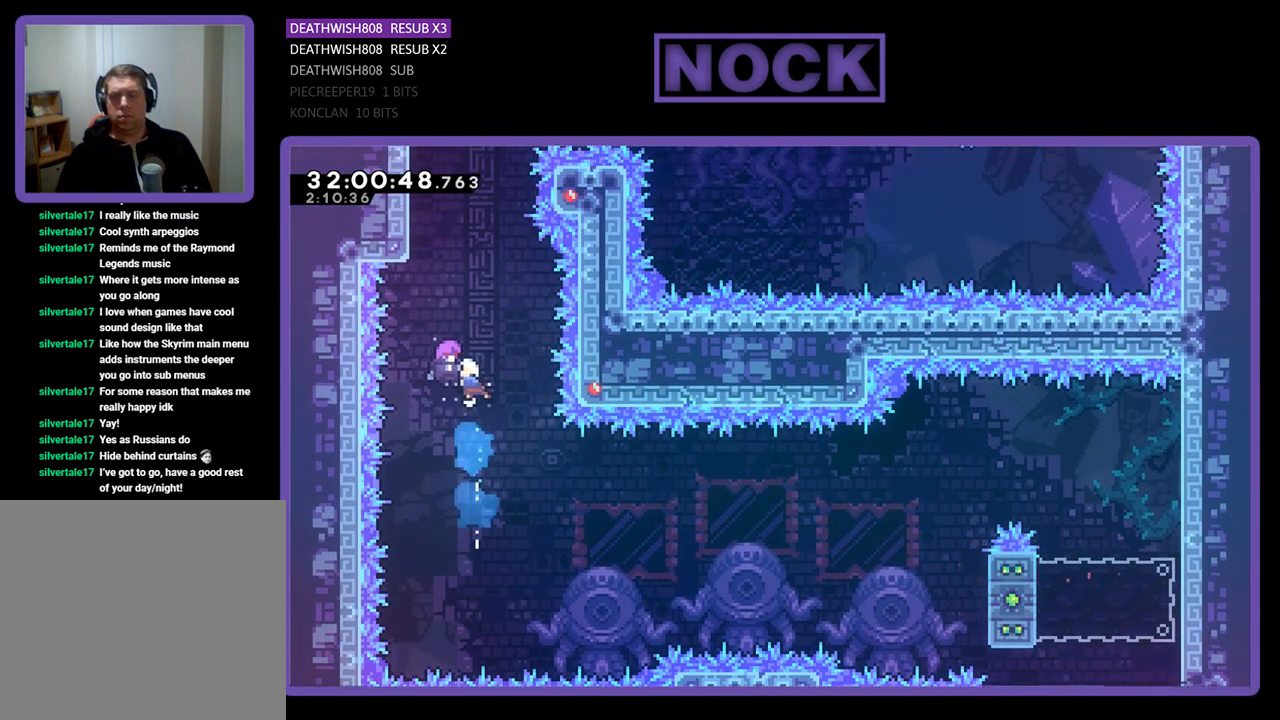
{"buttons": ["R2"], "left_stick": "center", "events": [[467, "DPAD_UP", "up"]]}
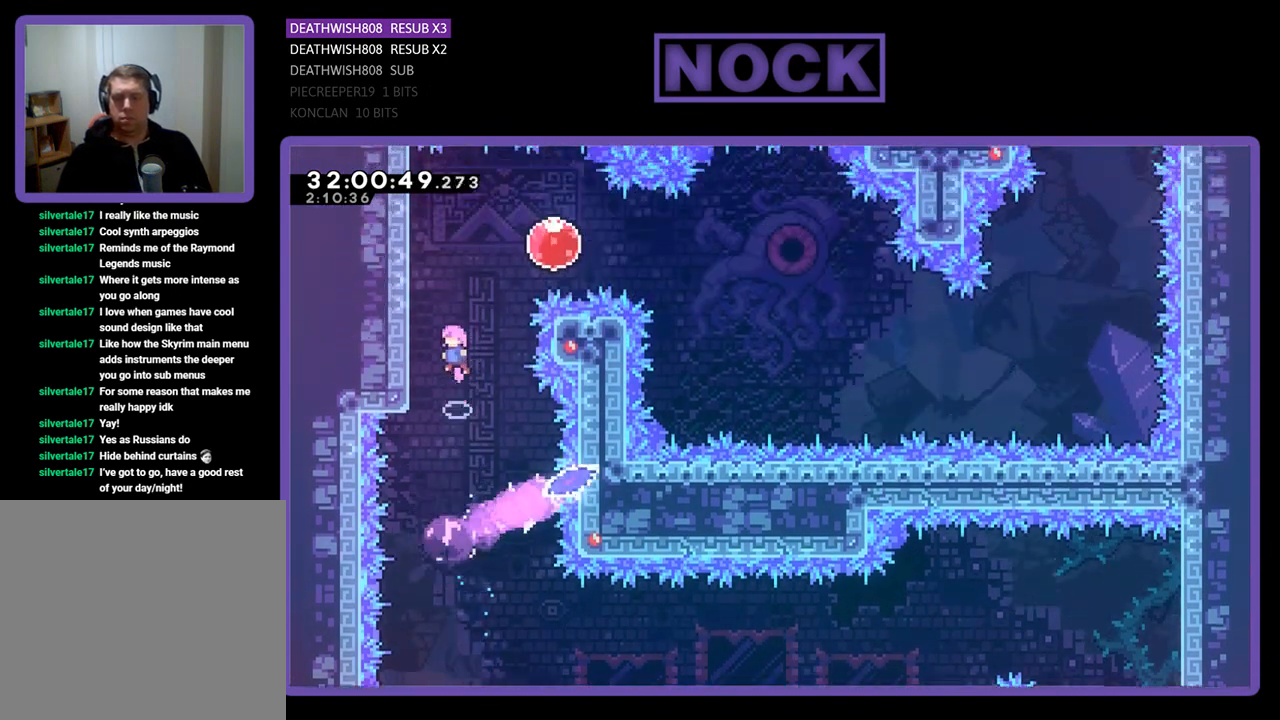
{"buttons": ["R2"], "left_stick": "center", "events": [[100, "DPAD_LEFT", "down"], [500, "DPAD_LEFT", "up"]]}
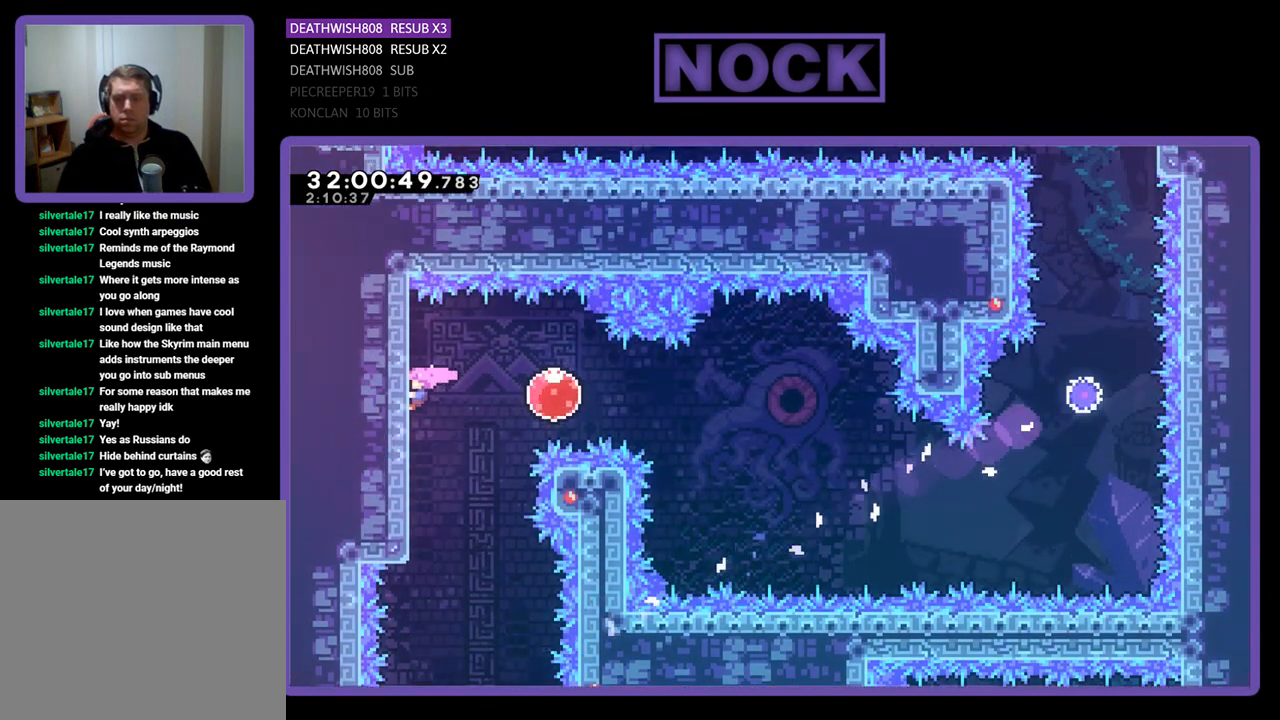
{"buttons": ["R2"], "left_stick": "center", "events": []}
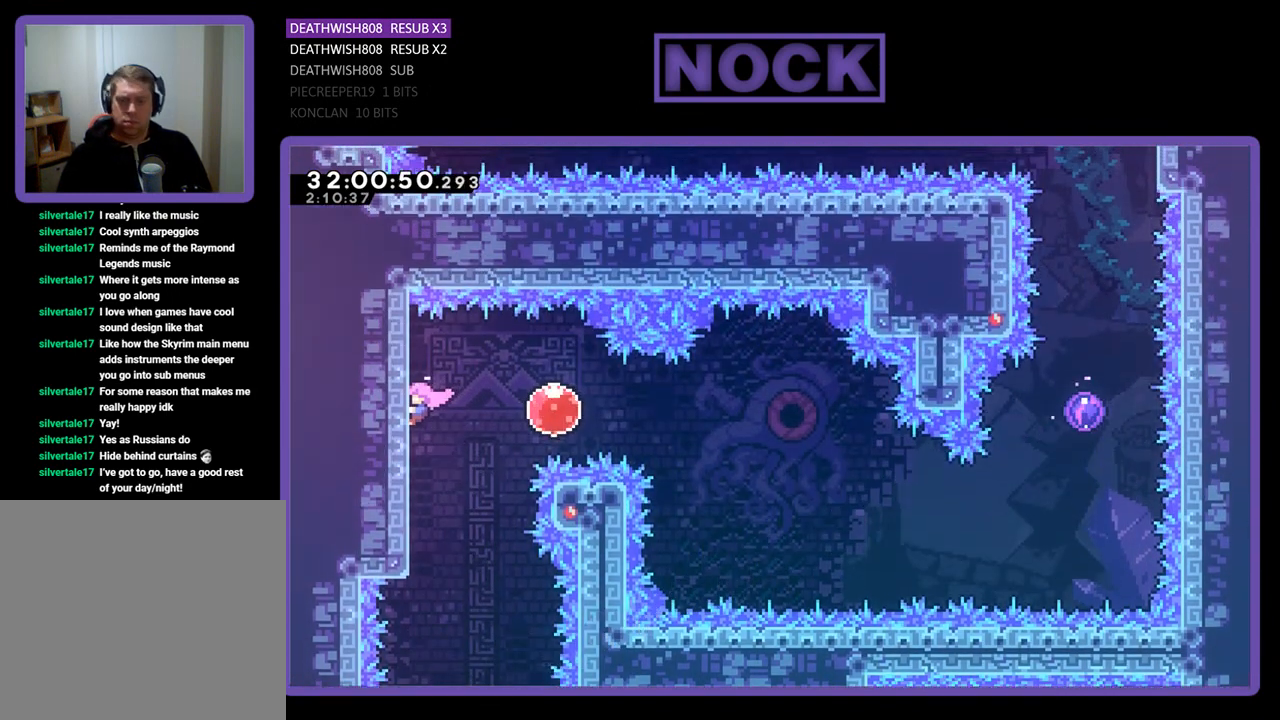
{"buttons": ["R2"], "left_stick": "center", "events": []}
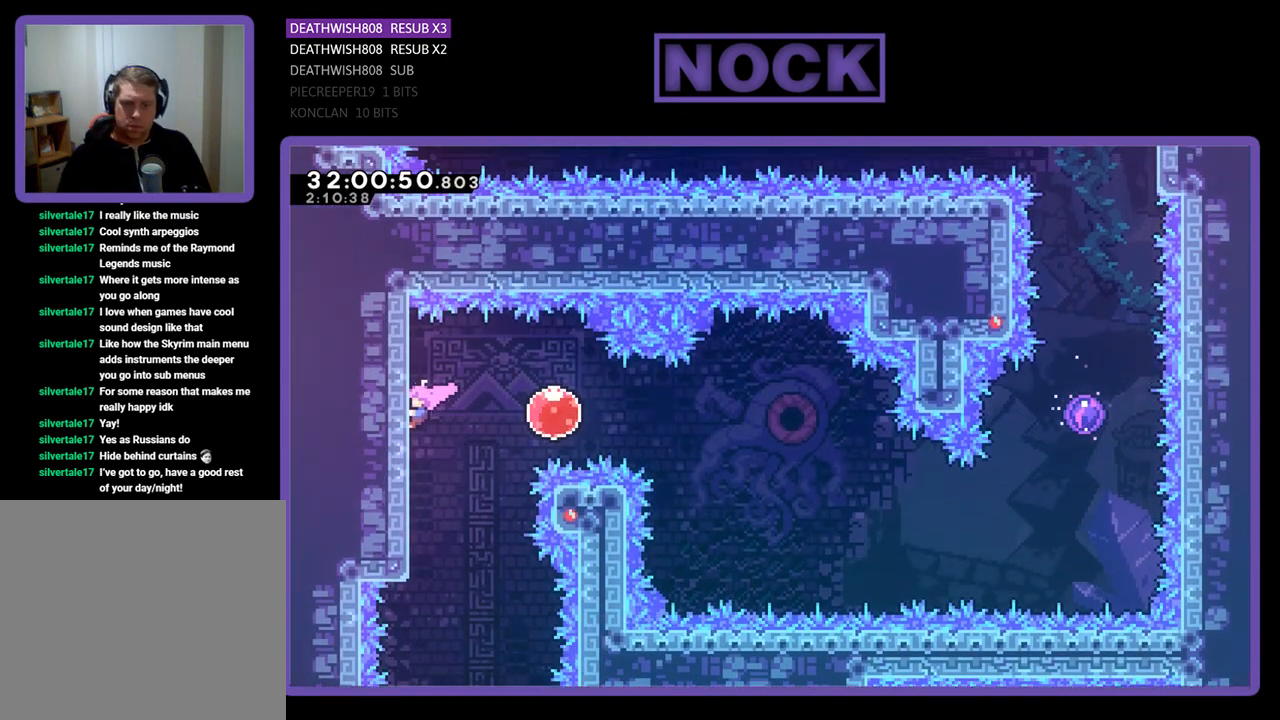
{"buttons": ["R2"], "left_stick": "center", "events": []}
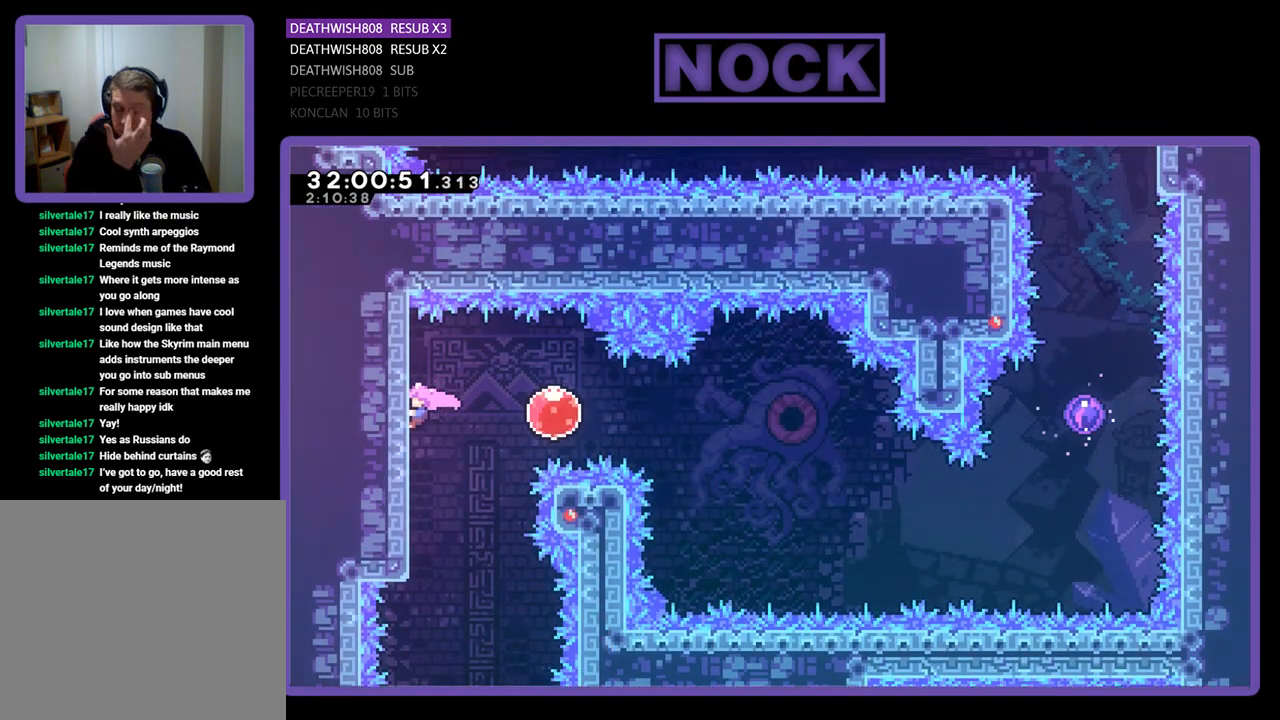
{"buttons": ["R2"], "left_stick": "center", "events": []}
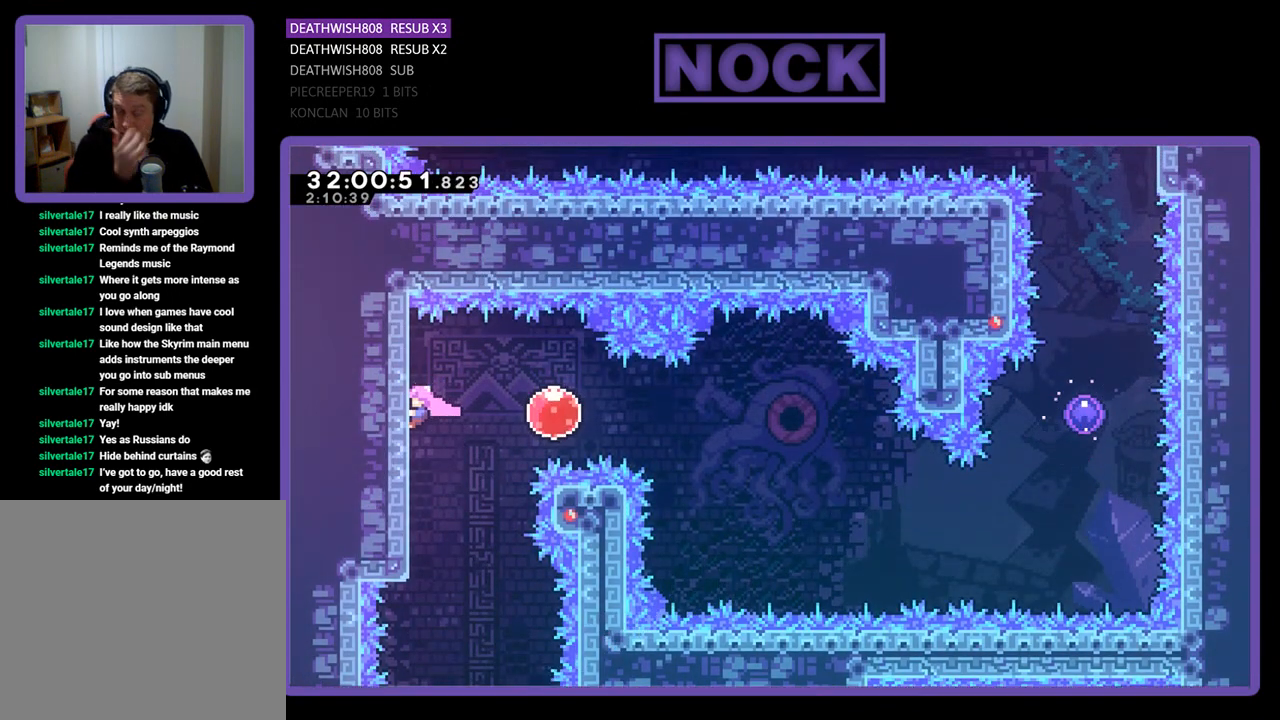
{"buttons": ["R2"], "left_stick": "center", "events": []}
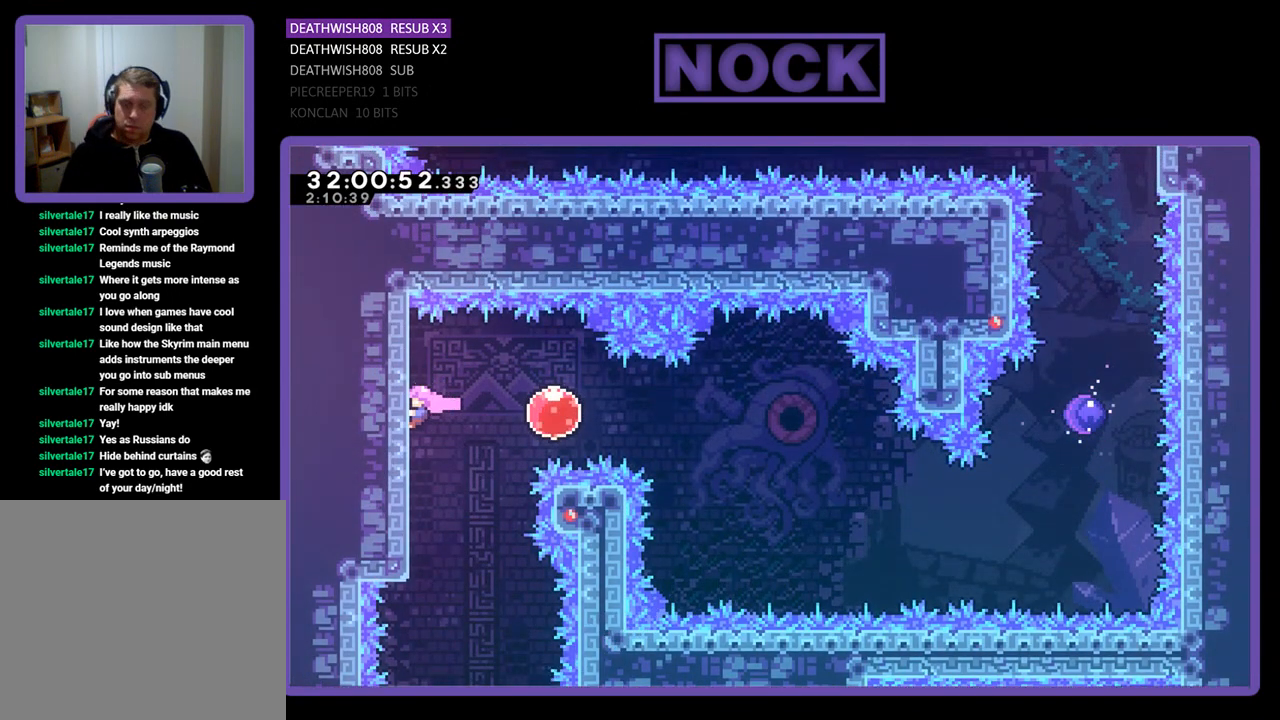
{"buttons": ["R2"], "left_stick": "center", "events": []}
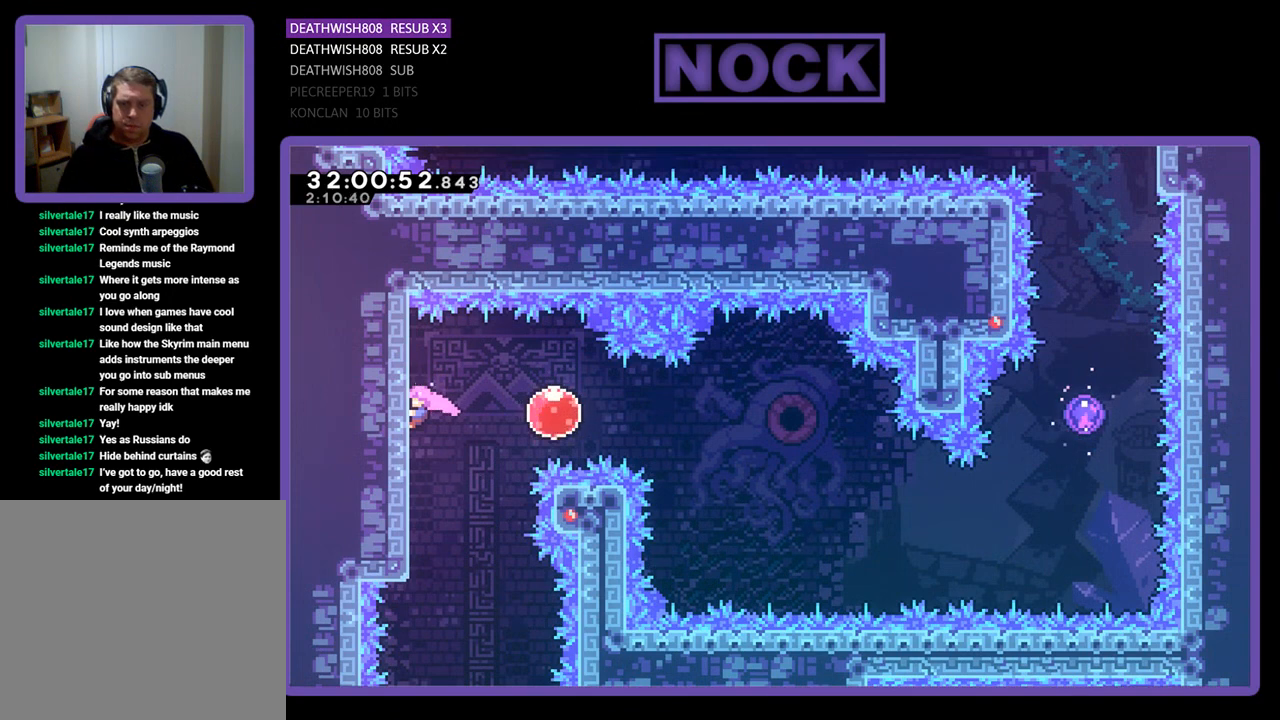
{"buttons": ["R2"], "left_stick": "center", "events": []}
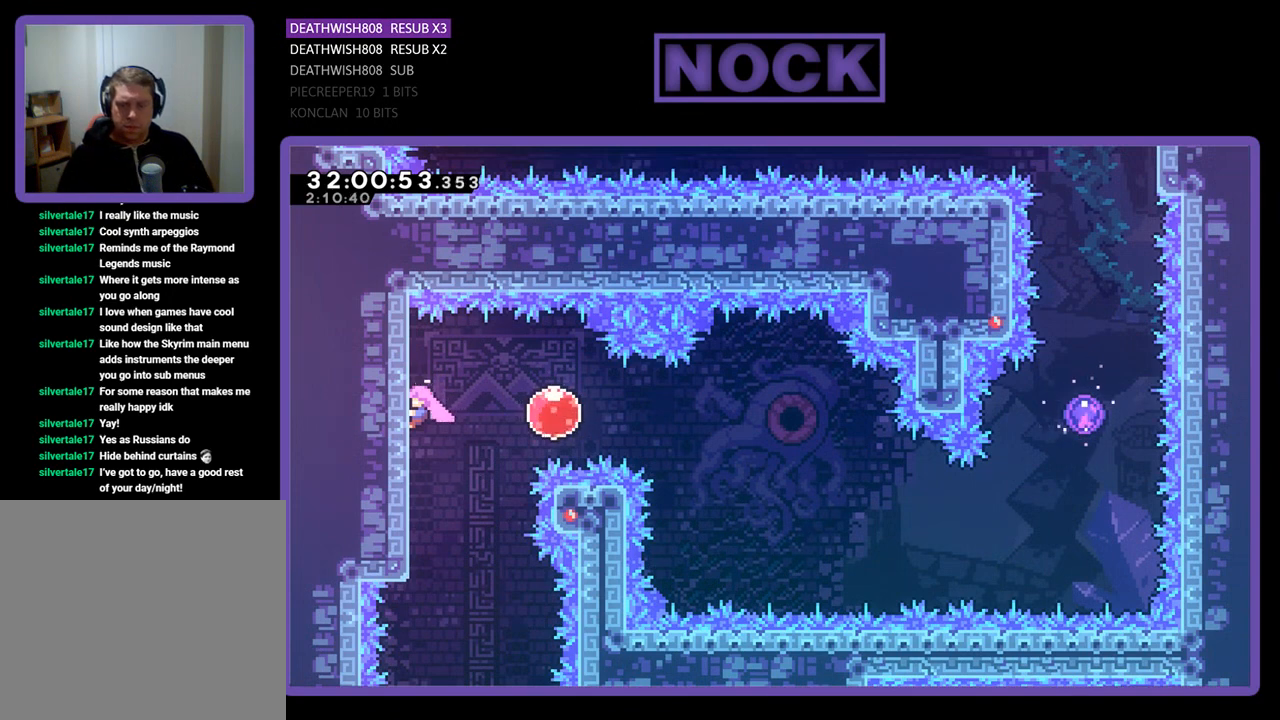
{"buttons": ["R2"], "left_stick": "center", "events": [[300, "DPAD_UP", "down"], [467, "DPAD_UP", "up"]]}
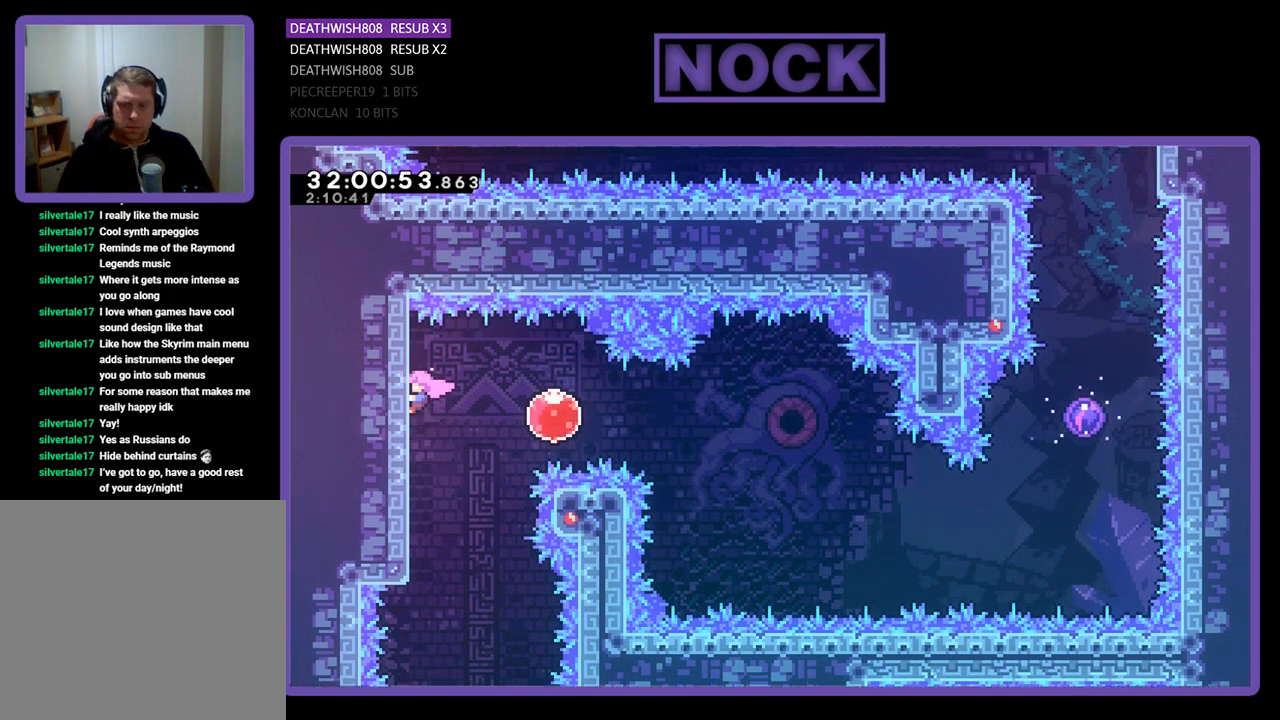
{"buttons": ["R2"], "left_stick": "center", "events": []}
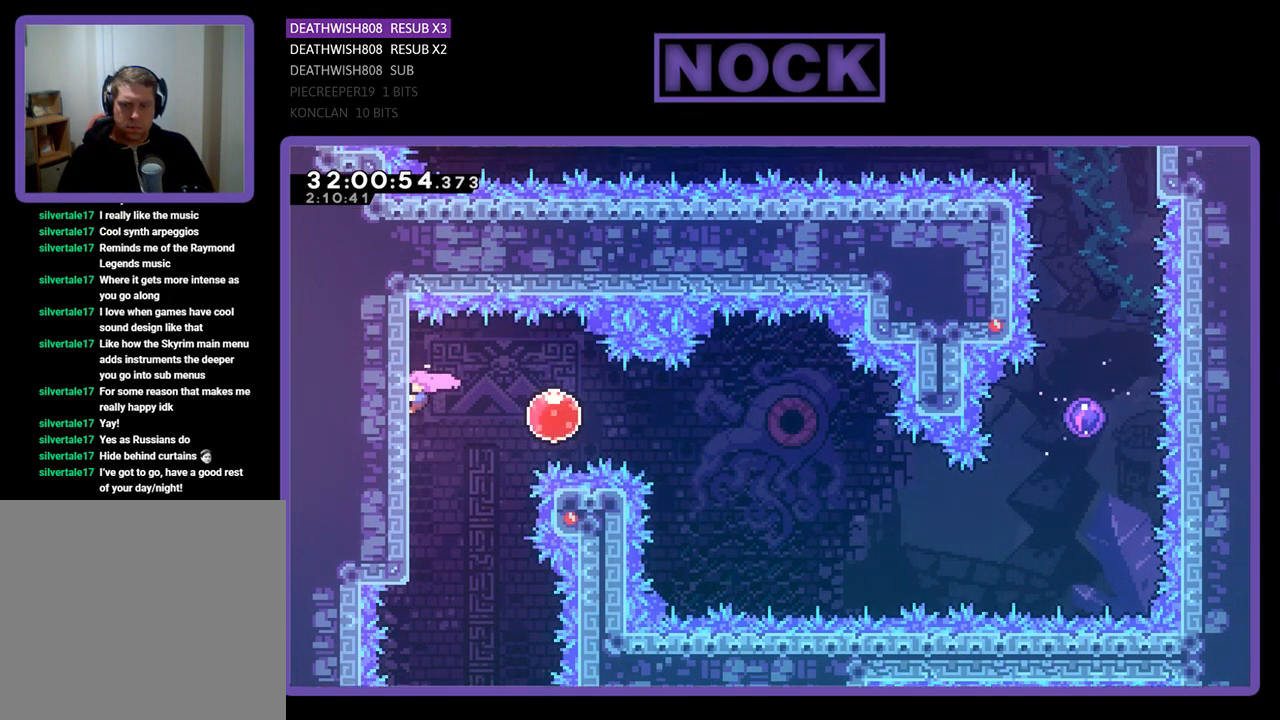
{"buttons": ["R2"], "left_stick": "center", "events": []}
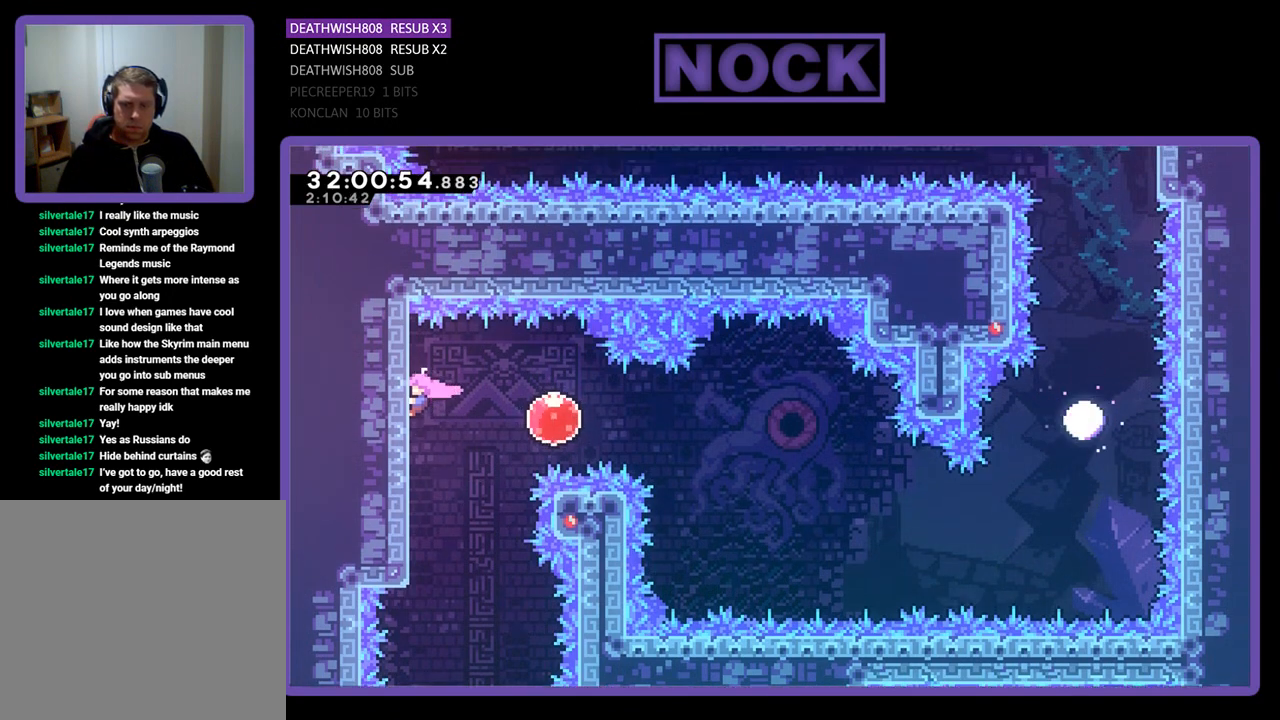
{"buttons": ["R2"], "left_stick": "center", "events": [[233, "DPAD_LEFT", "down"], [367, "DPAD_LEFT", "up"]]}
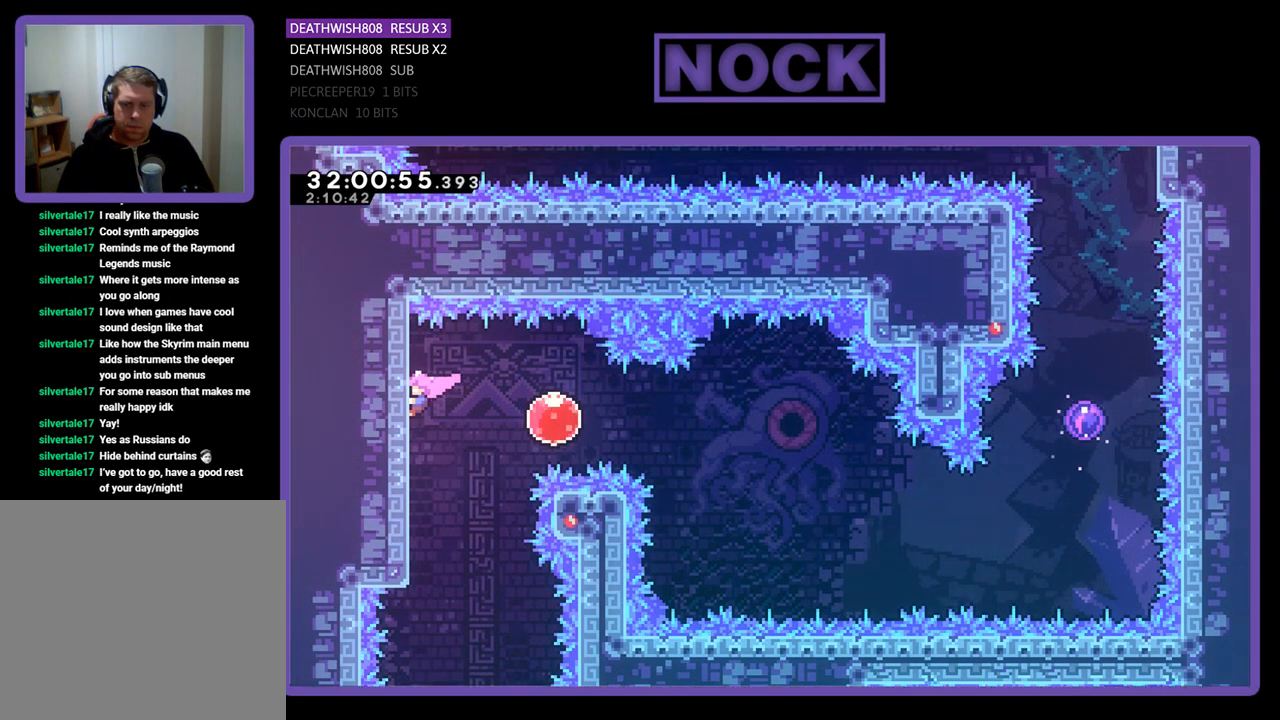
{"buttons": ["CIRCLE", "R2", "DPAD_RIGHT"], "left_stick": "center", "events": [[33, "DPAD_DOWN", "down"], [167, "DPAD_DOWN", "up"], [400, "DPAD_RIGHT", "down"], [467, "CIRCLE", "down"]]}
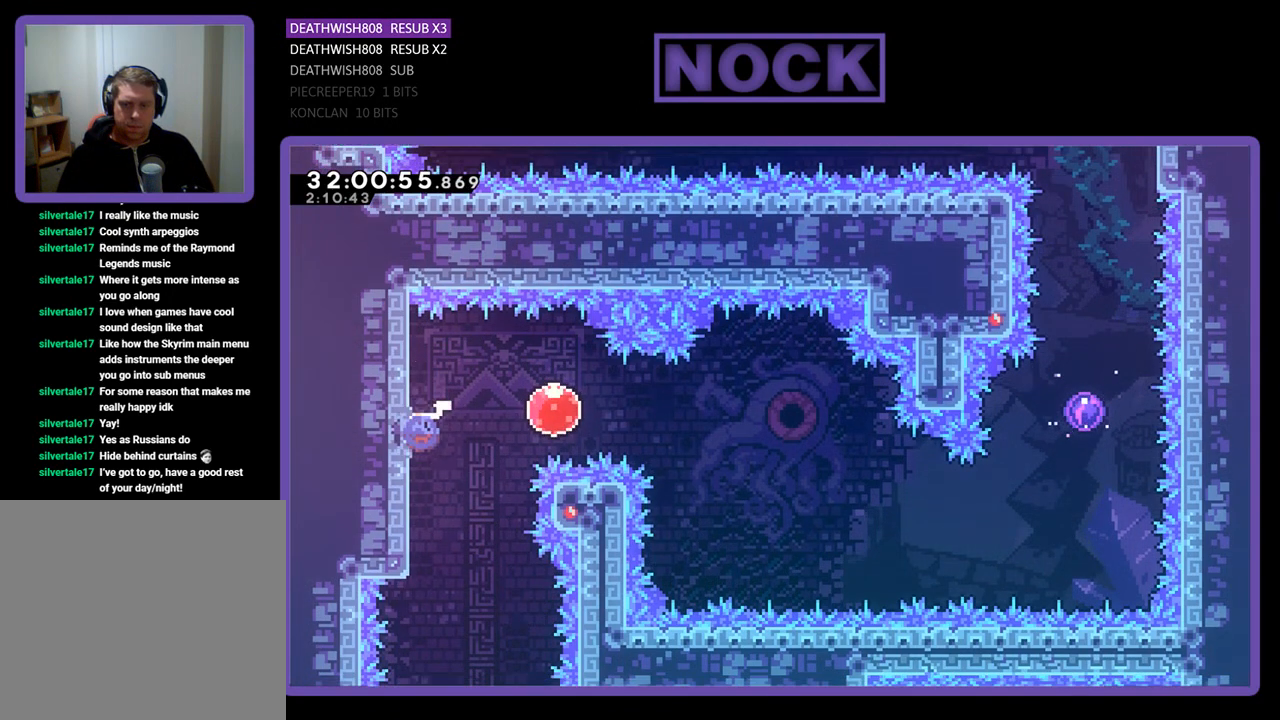
{"buttons": ["R2", "DPAD_DOWN", "DPAD_RIGHT"], "left_stick": "center", "events": [[133, "CIRCLE", "up"], [233, "DPAD_DOWN", "down"], [267, "DPAD_DOWN", "up"], [367, "DPAD_DOWN", "down"]]}
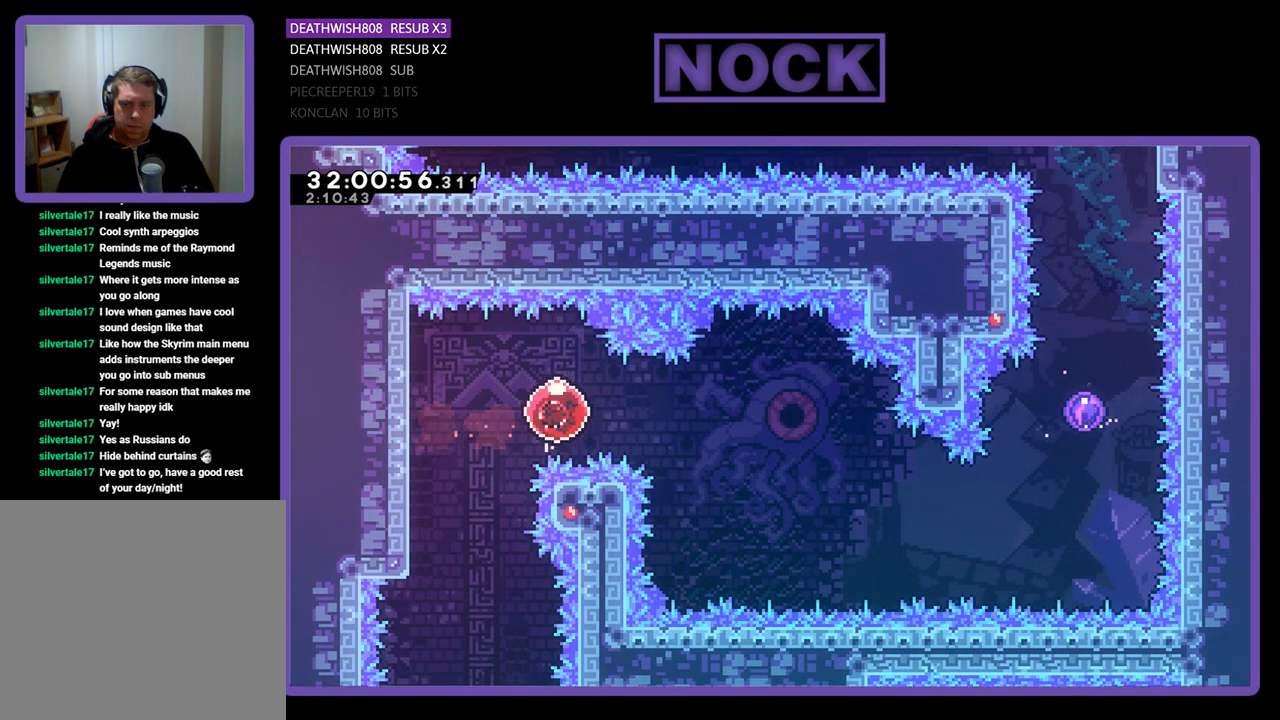
{"buttons": ["R2"], "left_stick": "center", "events": [[400, "DPAD_DOWN", "up"], [467, "DPAD_RIGHT", "up"]]}
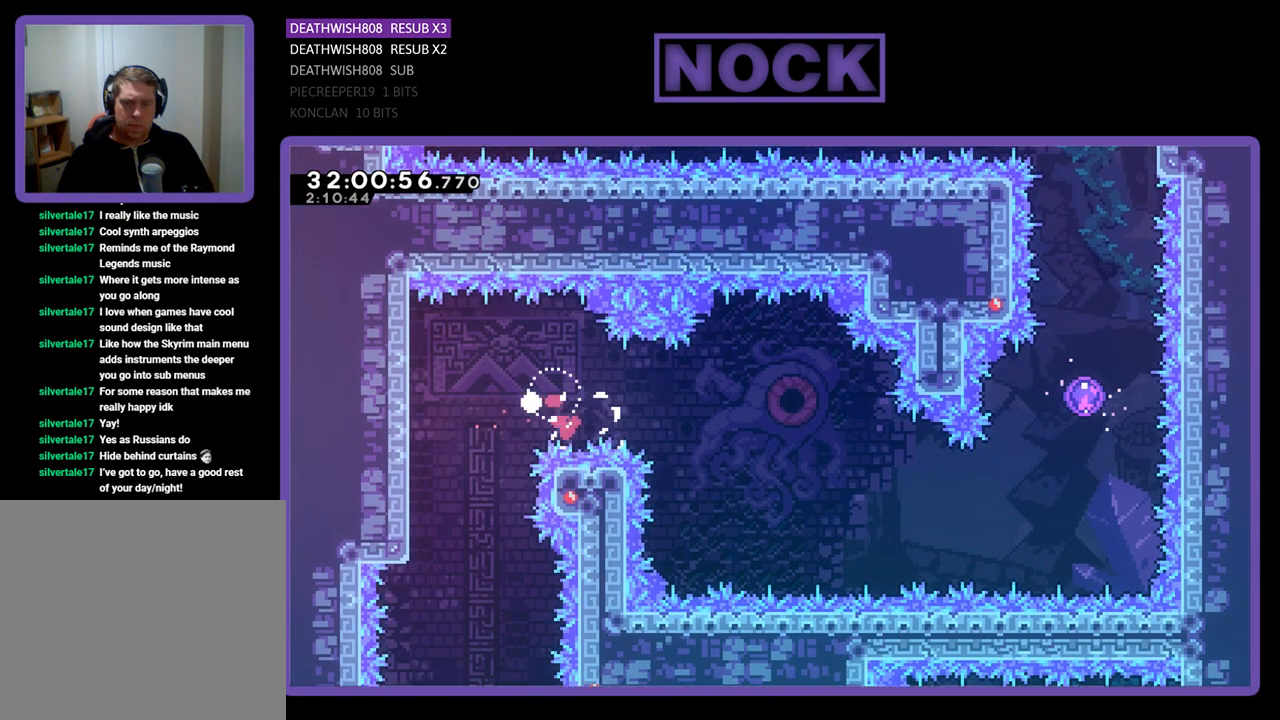
{"buttons": [], "left_stick": "center", "events": [[167, "R2", "up"]]}
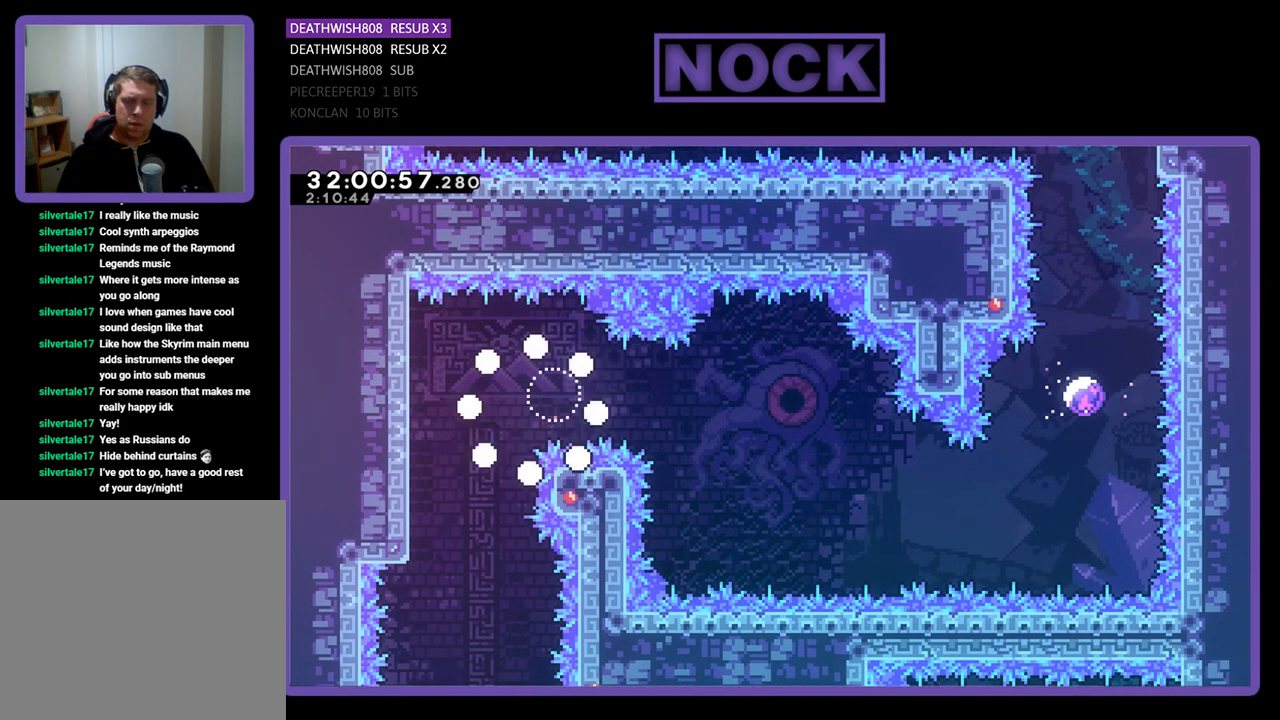
{"buttons": [], "left_stick": "center", "events": []}
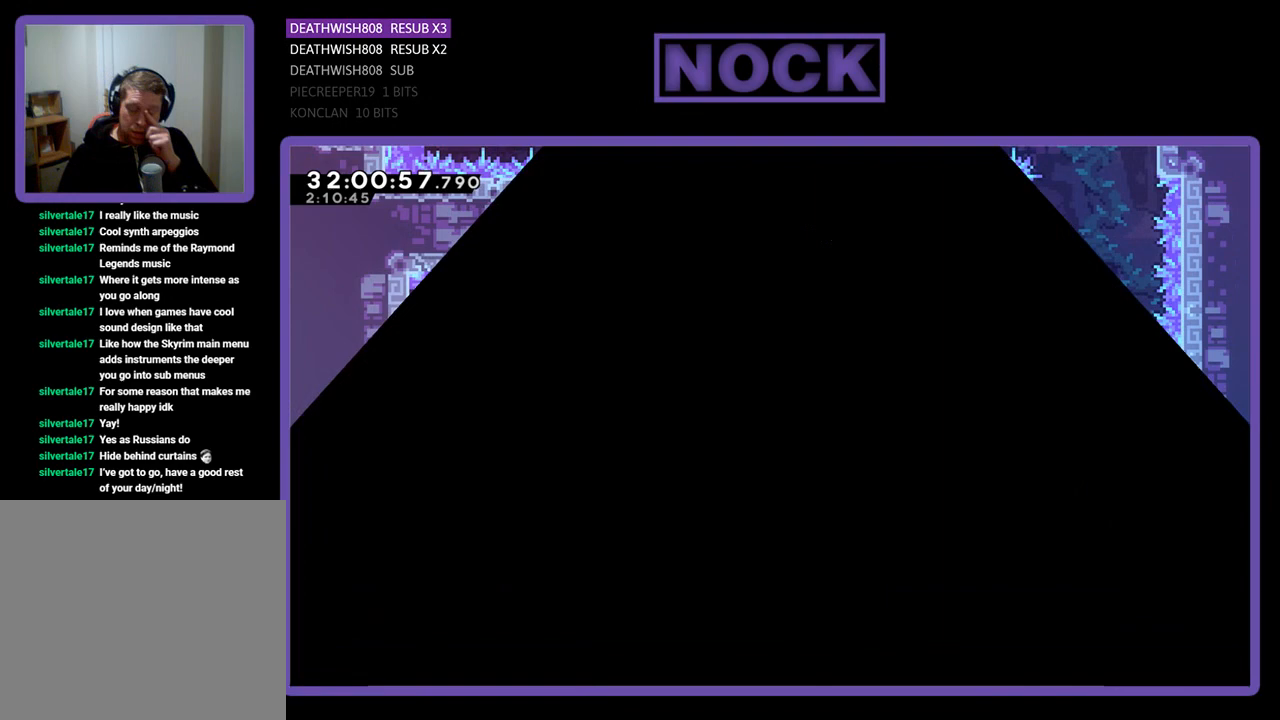
{"buttons": [], "left_stick": "center", "events": []}
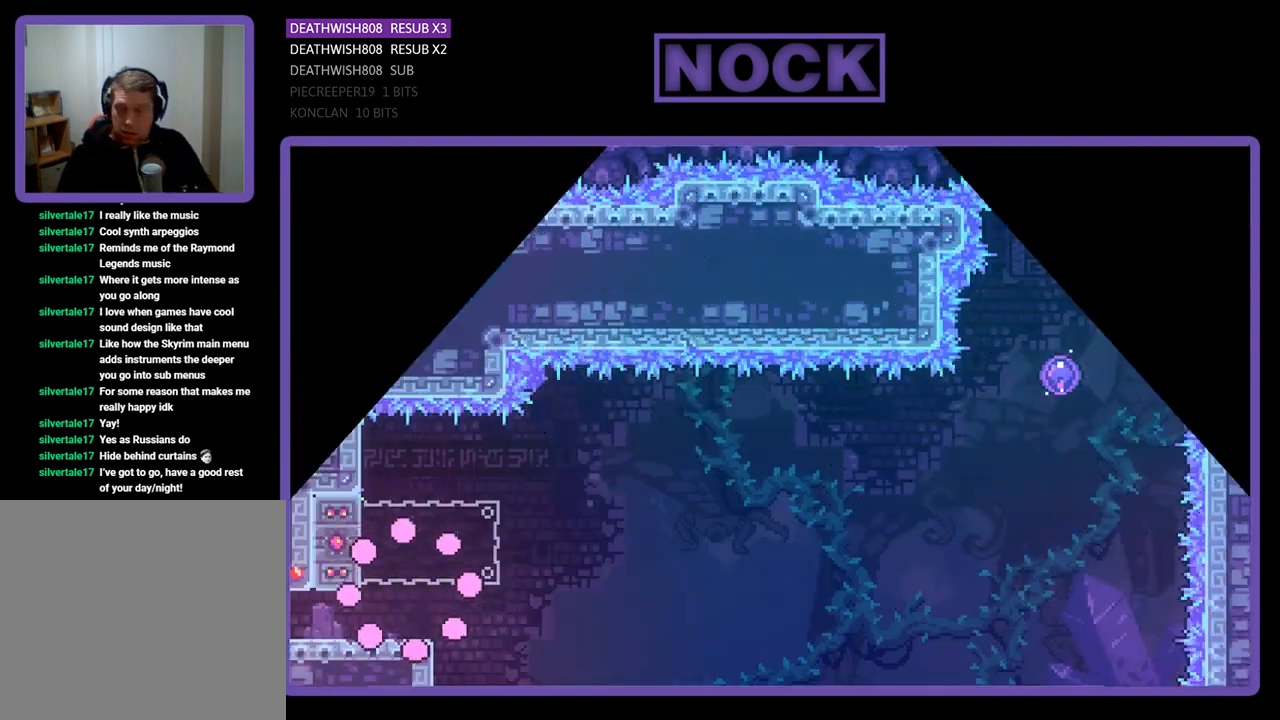
{"buttons": ["R2"], "left_stick": "center", "events": [[367, "R2", "down"]]}